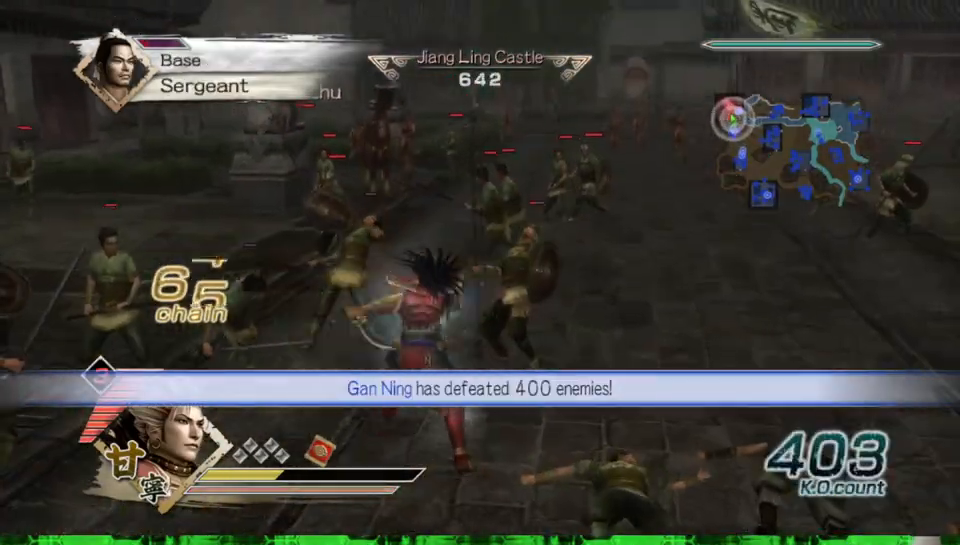
Gameplay with a controller (Xbox layout); each line is a JSON object with the inputs held at the frame after it. "events" lists button and stick changes between this image and that frame as [ms after this image, input, new state], when the widget could be followed in between. Not read: L3 R3.
{"buttons": ["X"], "left_stick": "up", "right_stick": "center", "events": []}
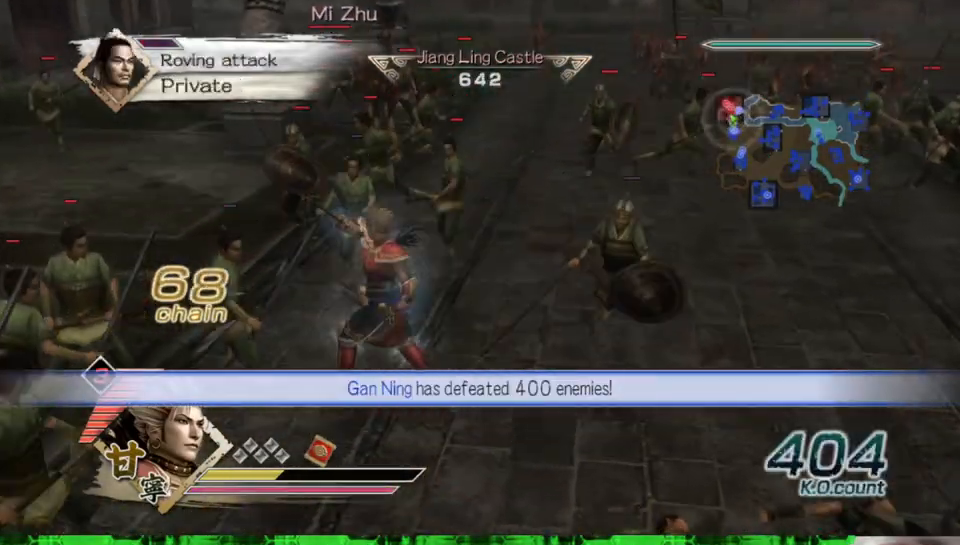
{"buttons": [], "left_stick": "up", "right_stick": "center"}
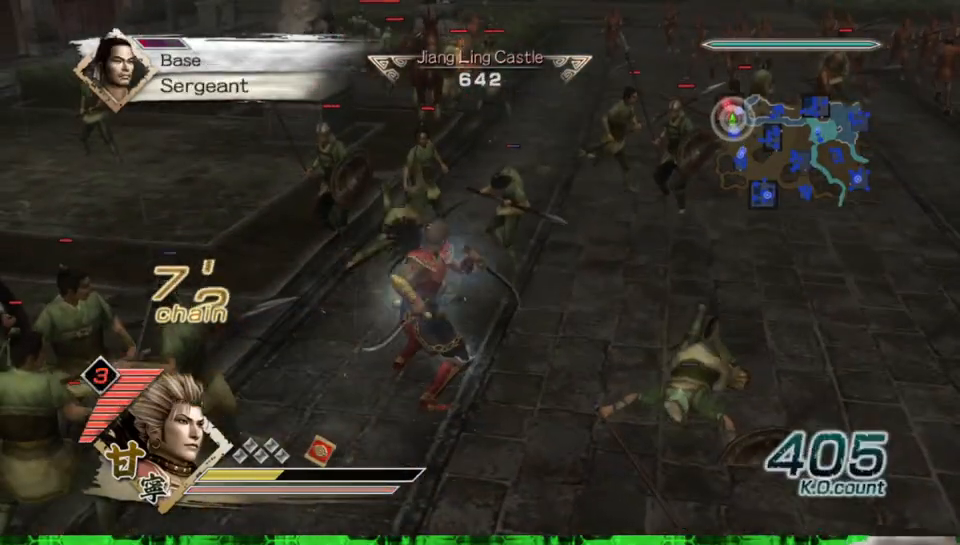
{"buttons": ["X"], "left_stick": "up", "right_stick": "center"}
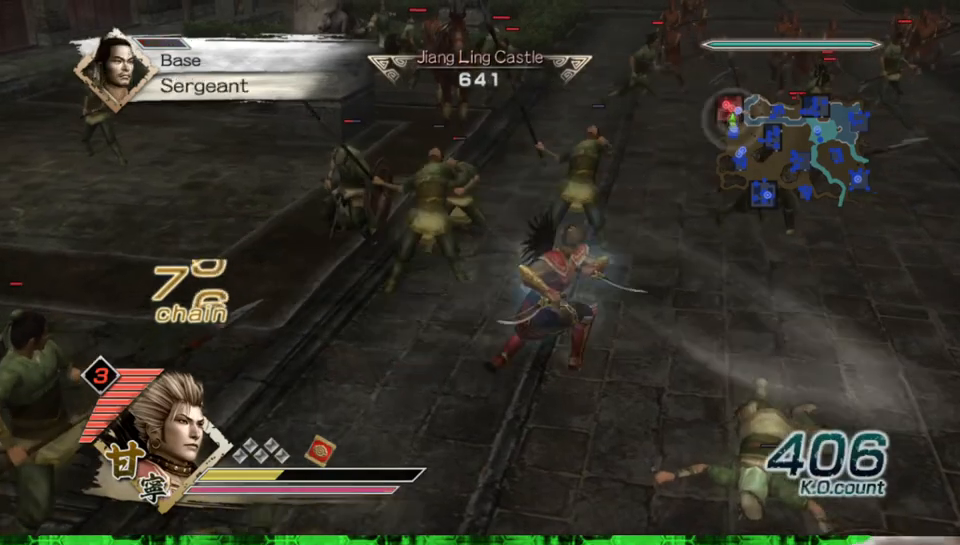
{"buttons": [], "left_stick": "up", "right_stick": "center"}
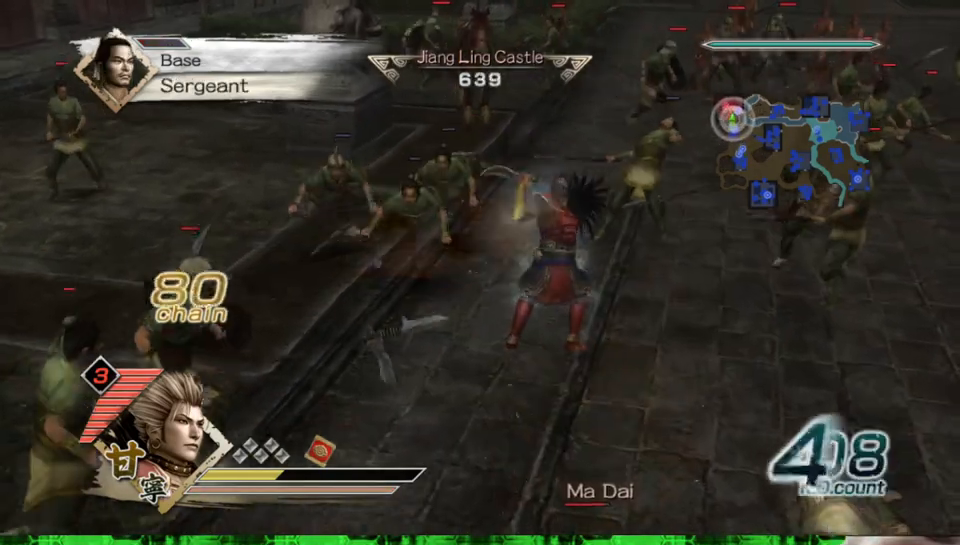
{"buttons": ["X"], "left_stick": "up", "right_stick": "center"}
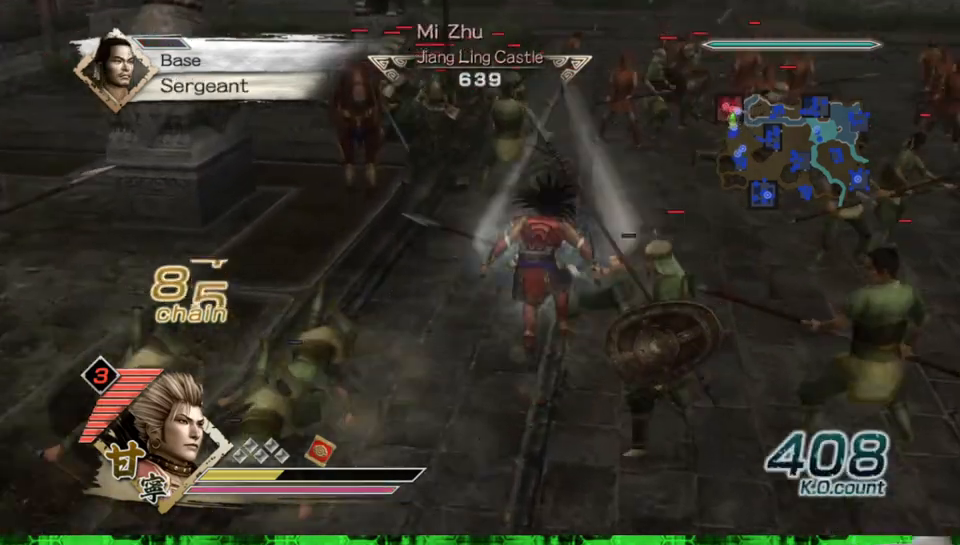
{"buttons": [], "left_stick": "up", "right_stick": "center"}
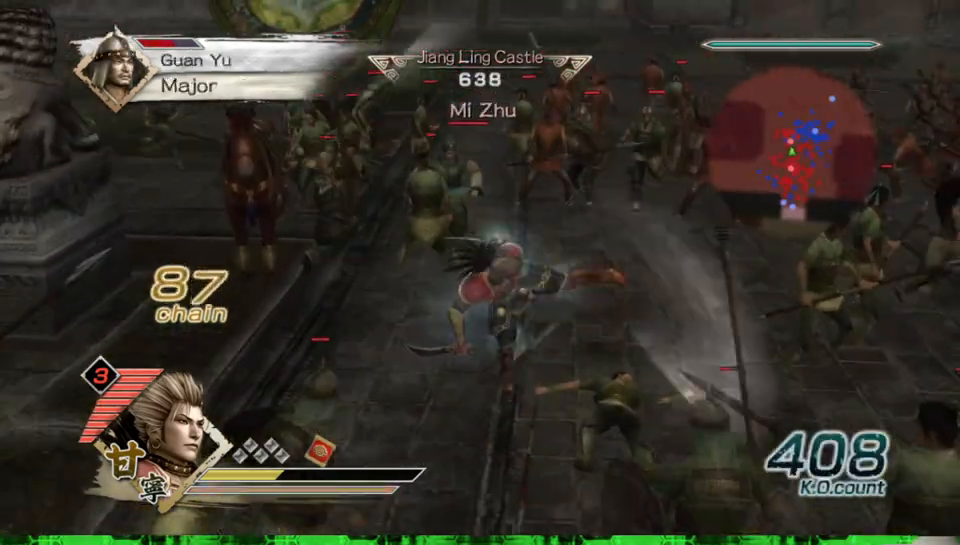
{"buttons": ["X"], "left_stick": "up", "right_stick": "center"}
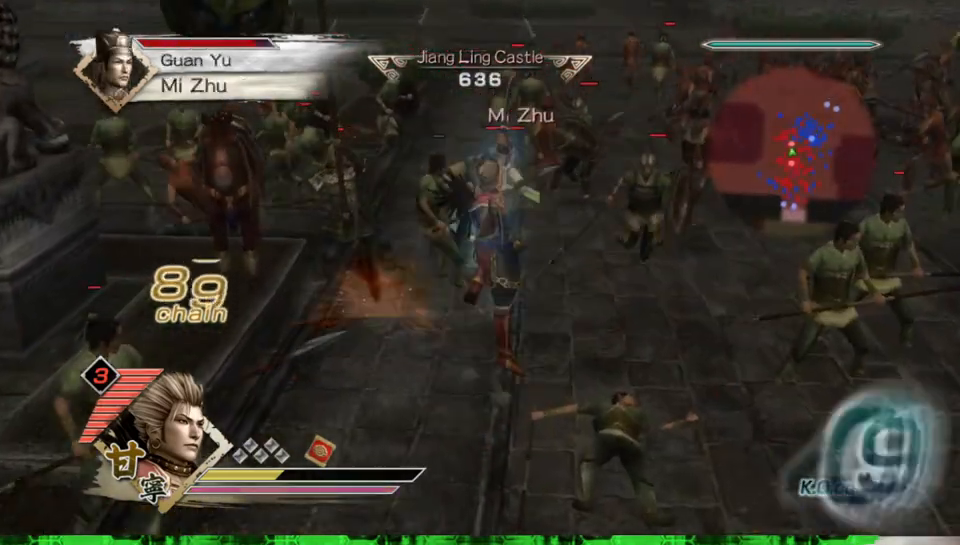
{"buttons": ["X"], "left_stick": "up", "right_stick": "center", "events": []}
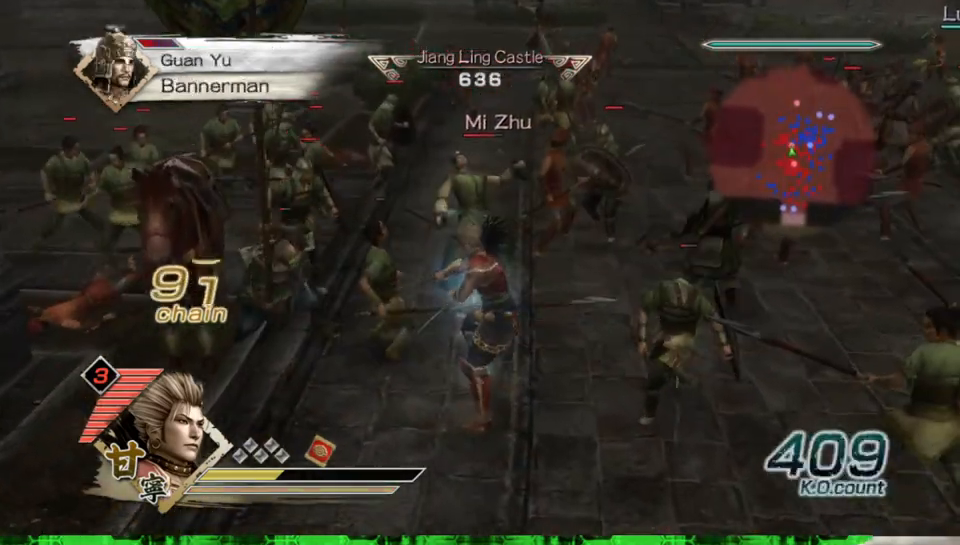
{"buttons": [], "left_stick": "up", "right_stick": "center"}
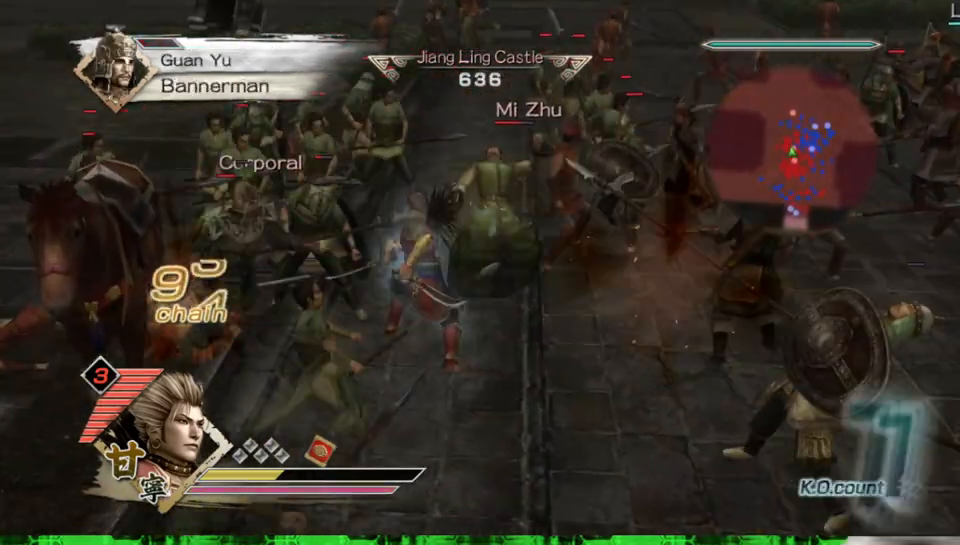
{"buttons": ["X"], "left_stick": "up-right", "right_stick": "center"}
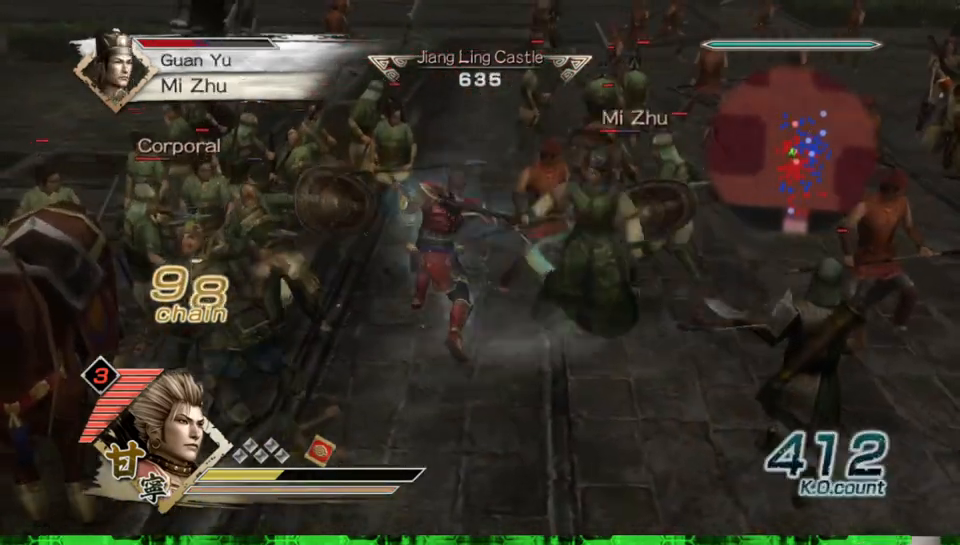
{"buttons": [], "left_stick": "right", "right_stick": "center"}
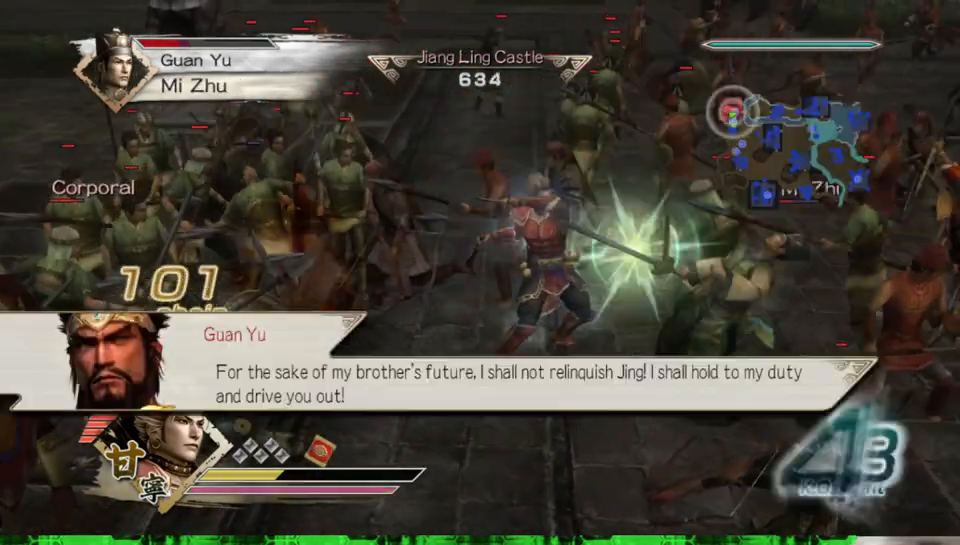
{"buttons": ["X"], "left_stick": "down-right", "right_stick": "center"}
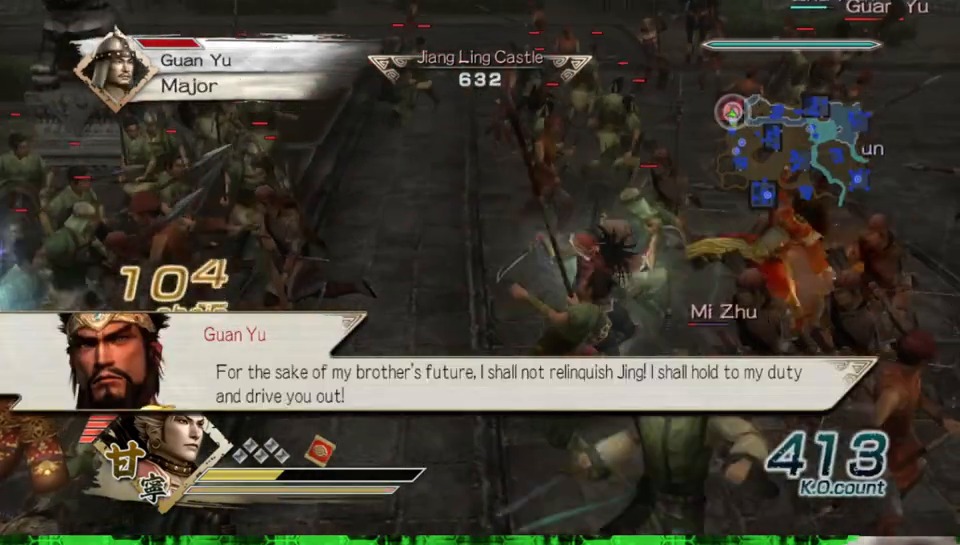
{"buttons": [], "left_stick": "down", "right_stick": "center"}
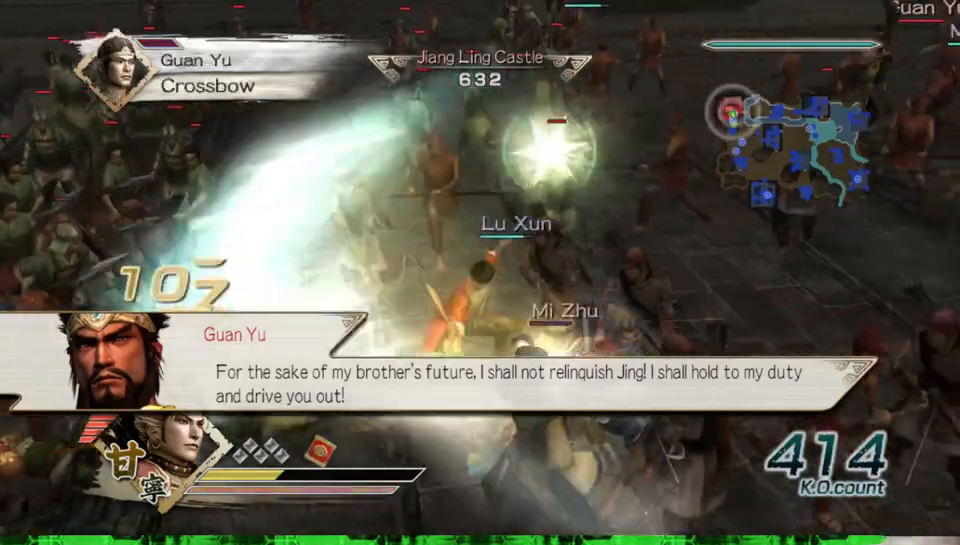
{"buttons": ["Y"], "left_stick": "down", "right_stick": "center", "events": [[17, "Y", "down"], [117, "Y", "up"], [200, "Y", "down"], [317, "Y", "up"], [417, "Y", "down"]]}
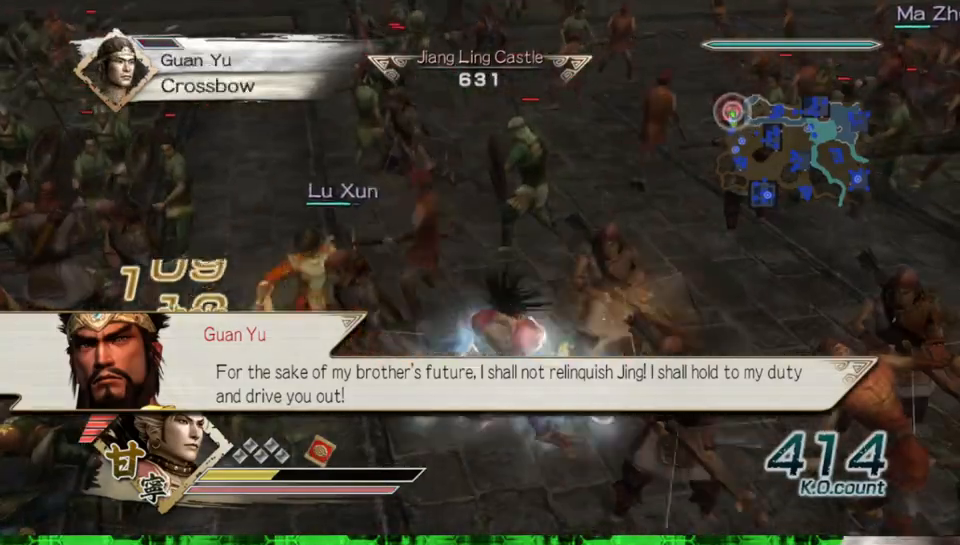
{"buttons": ["Y"], "left_stick": "down", "right_stick": "center", "events": [[17, "Y", "up"], [100, "Y", "down"], [217, "Y", "up"], [333, "Y", "down"], [400, "Y", "up"], [483, "Y", "down"]]}
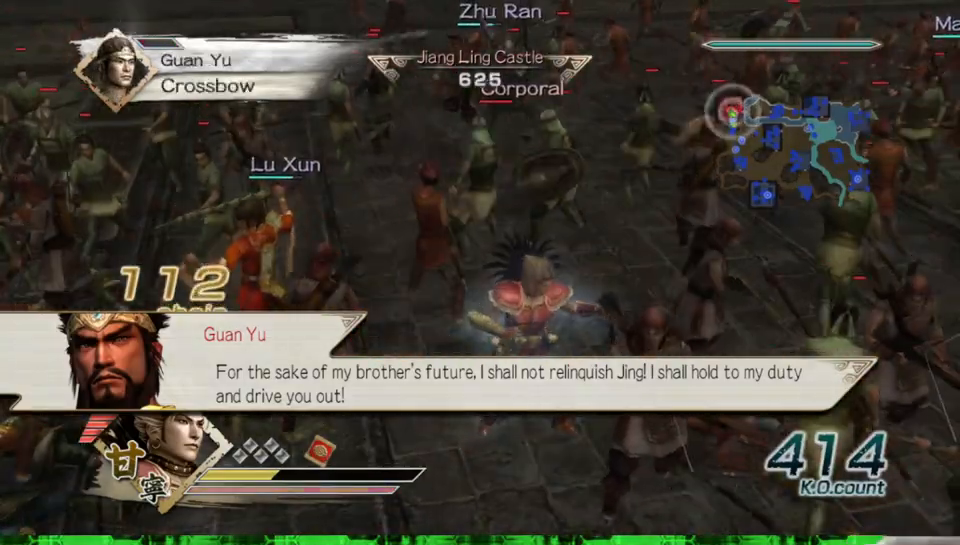
{"buttons": [], "left_stick": "down", "right_stick": "center", "events": [[83, "Y", "up"], [167, "Y", "down"], [267, "Y", "up"], [367, "Y", "down"], [483, "Y", "up"]]}
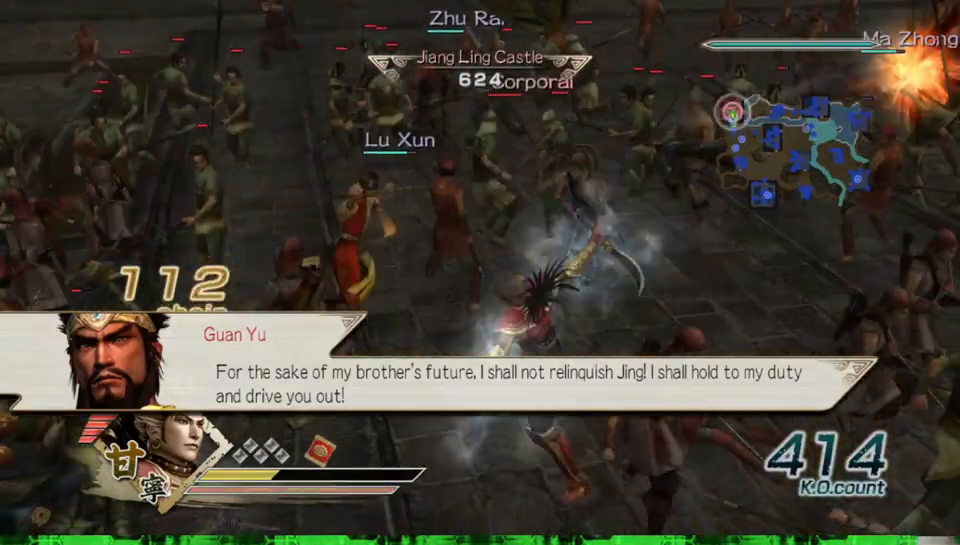
{"buttons": ["Y"], "left_stick": "down", "right_stick": "center", "events": [[67, "Y", "down"], [167, "Y", "up"], [250, "Y", "down"], [383, "Y", "up"], [467, "Y", "down"]]}
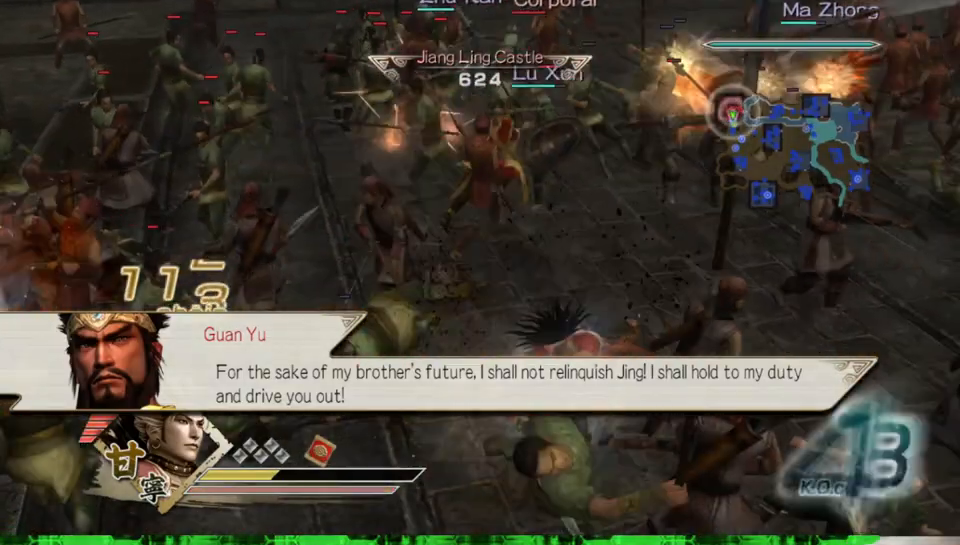
{"buttons": ["Y"], "left_stick": "down", "right_stick": "center", "events": [[83, "Y", "up"], [183, "Y", "down"], [300, "Y", "up"], [400, "Y", "down"]]}
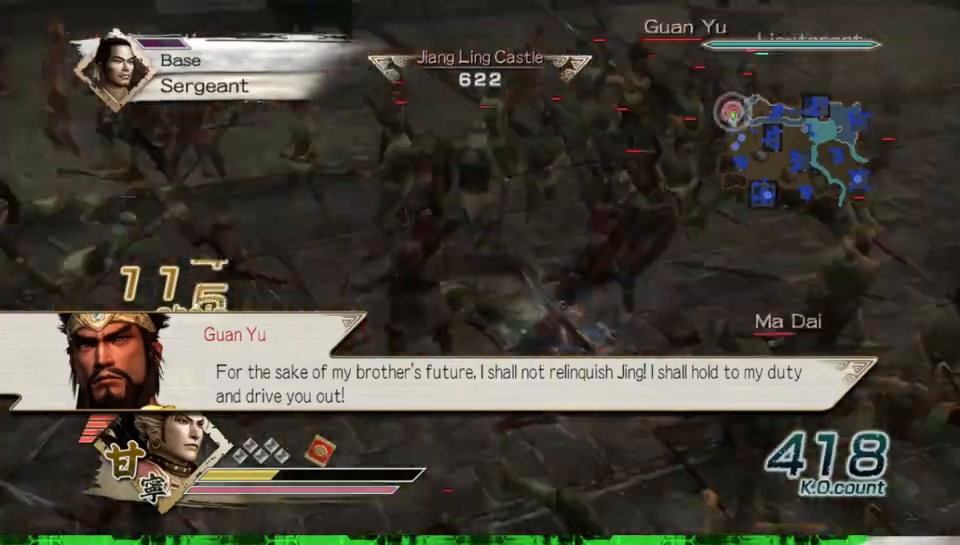
{"buttons": [], "left_stick": "up", "right_stick": "center", "events": [[17, "Y", "up"], [117, "Y", "down"], [233, "Y", "up"], [250, "left_stick", "right"], [317, "Y", "down"], [333, "left_stick", "up"], [450, "Y", "up"]]}
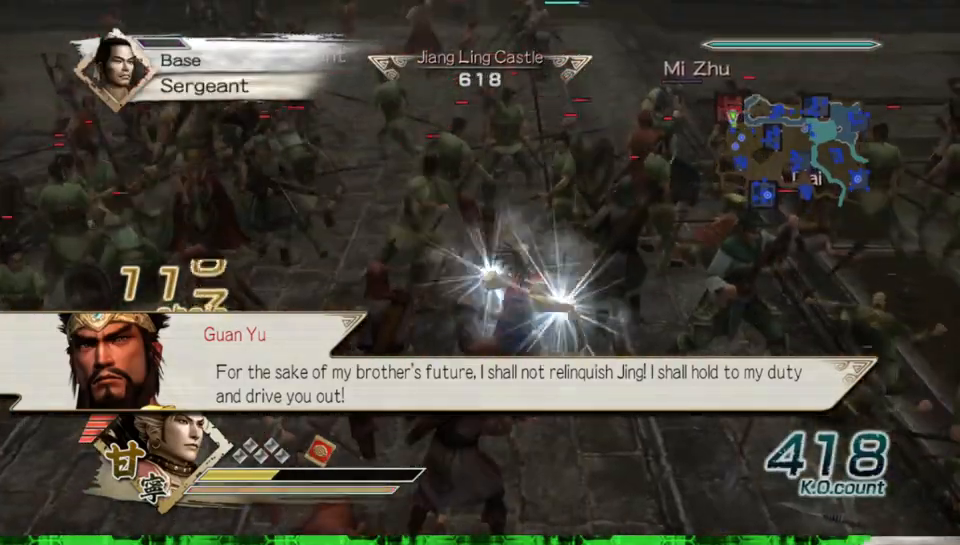
{"buttons": [], "left_stick": "up", "right_stick": "center", "events": []}
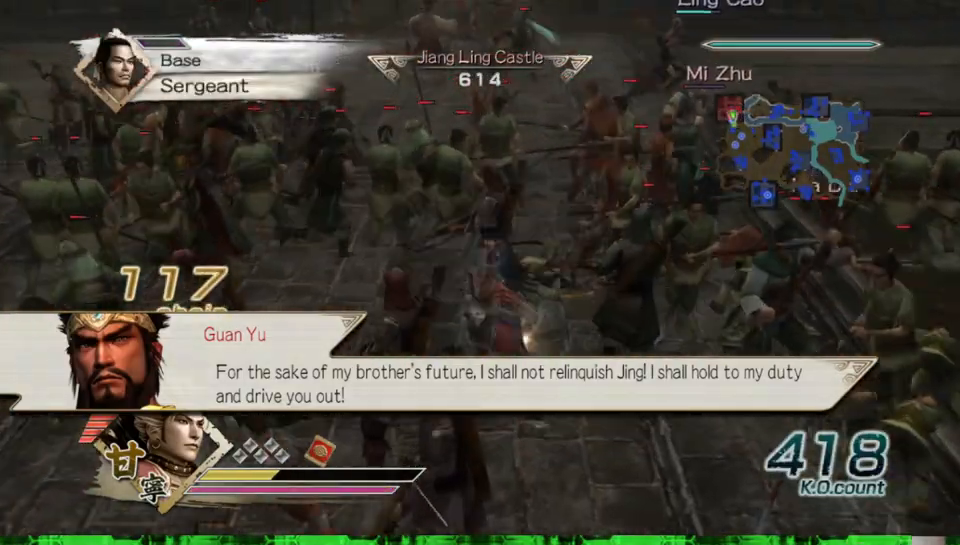
{"buttons": [], "left_stick": "up", "right_stick": "center", "events": []}
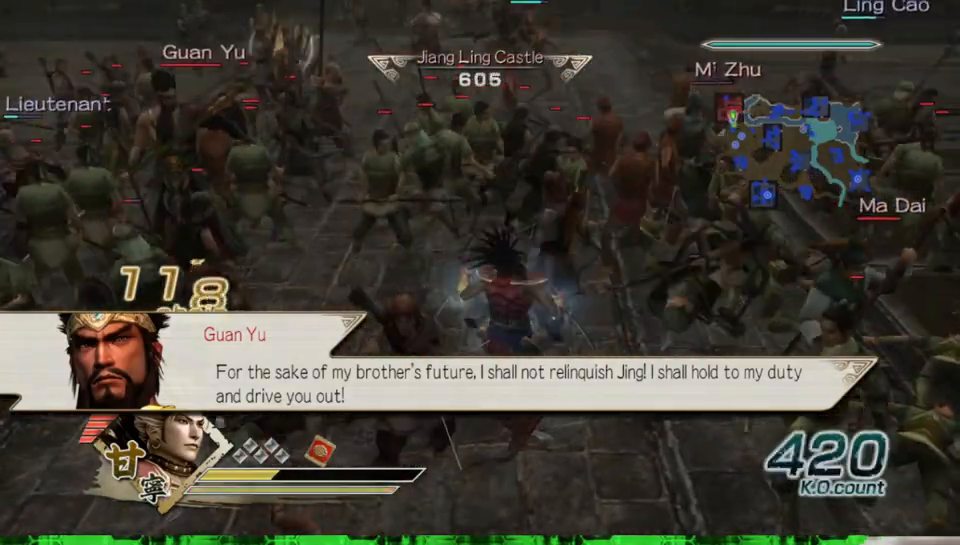
{"buttons": ["X"], "left_stick": "up", "right_stick": "center"}
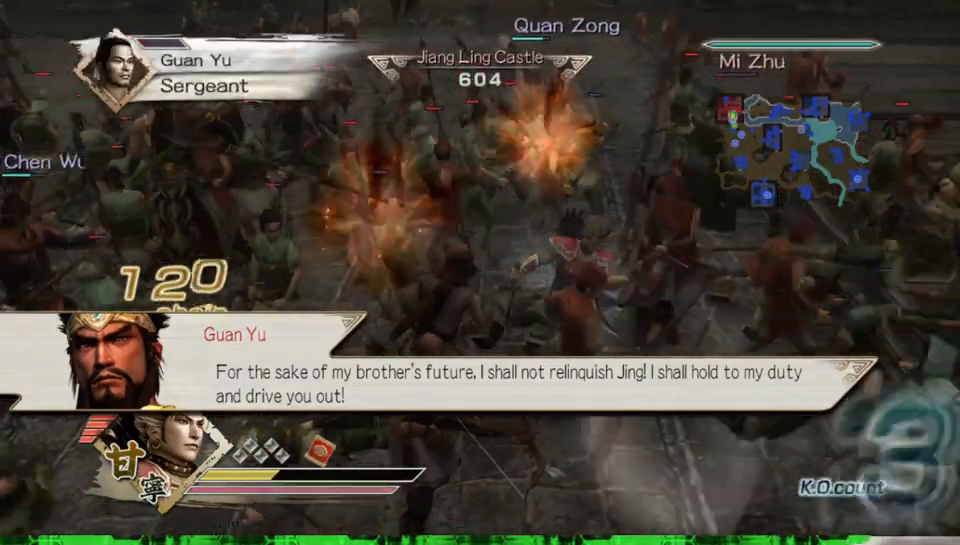
{"buttons": [], "left_stick": "up", "right_stick": "center"}
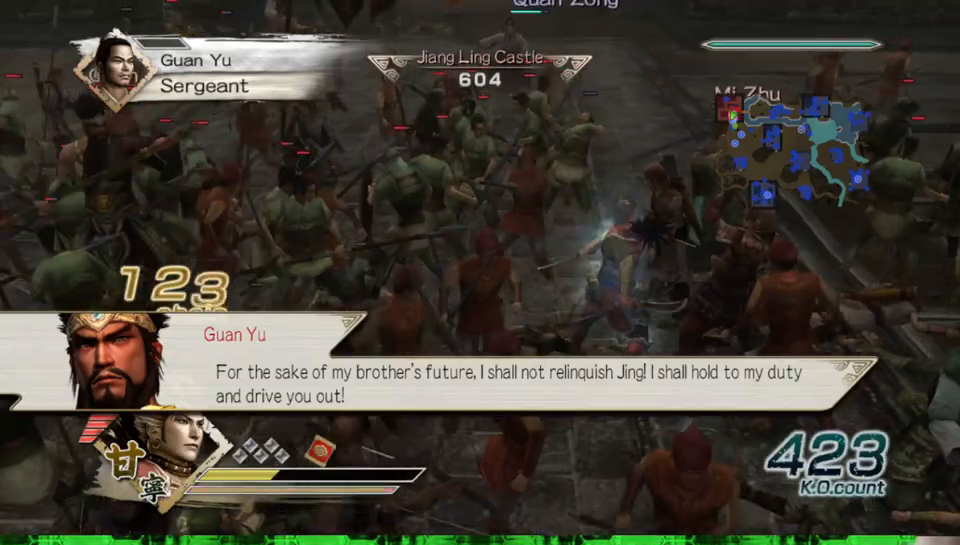
{"buttons": [], "left_stick": "up", "right_stick": "center", "events": [[383, "Y", "down"], [467, "Y", "up"]]}
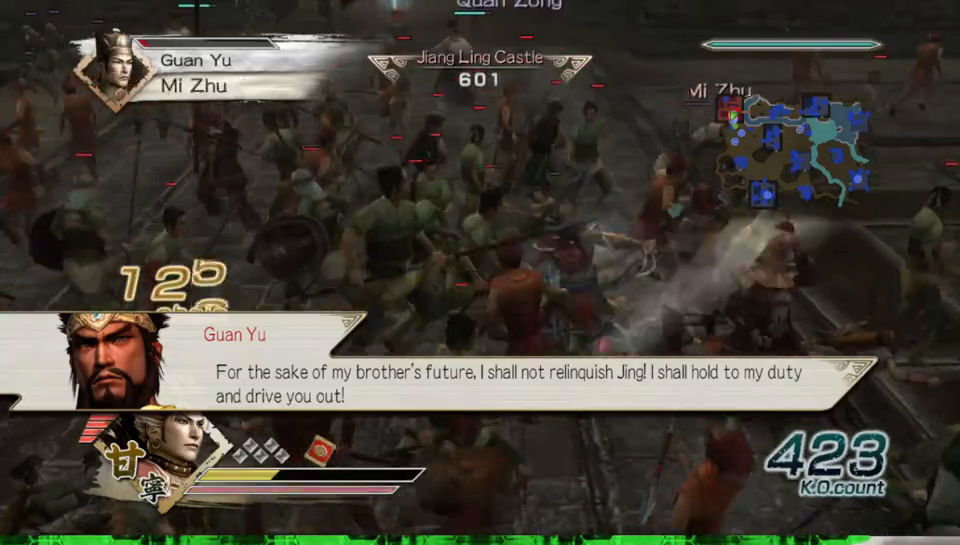
{"buttons": ["Y"], "left_stick": "up-right", "right_stick": "center", "events": [[83, "Y", "down"], [200, "Y", "up"], [283, "Y", "down"], [400, "Y", "up"], [500, "Y", "down"], [500, "left_stick", "up-right"]]}
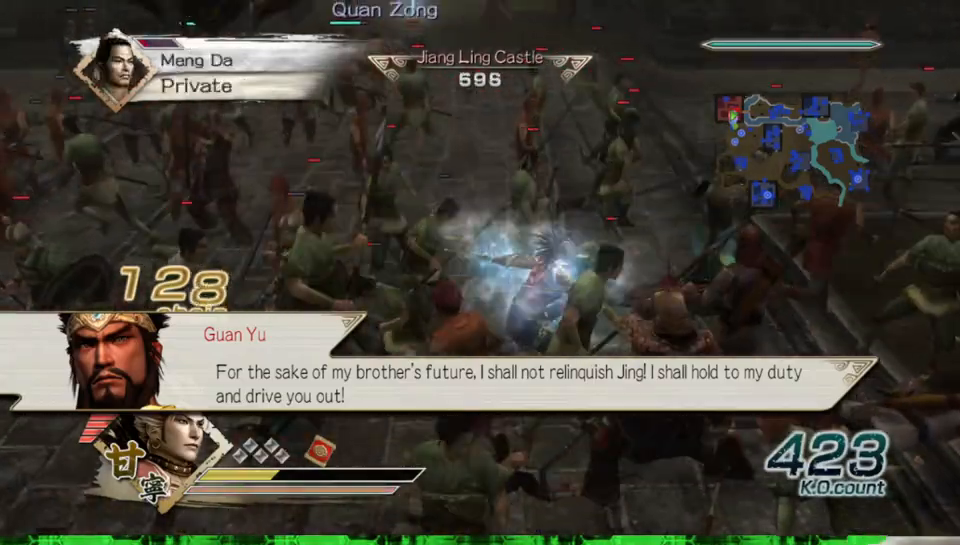
{"buttons": [], "left_stick": "up-right", "right_stick": "center", "events": [[100, "Y", "up"], [200, "Y", "down"], [300, "Y", "up"], [400, "Y", "down"], [500, "Y", "up"]]}
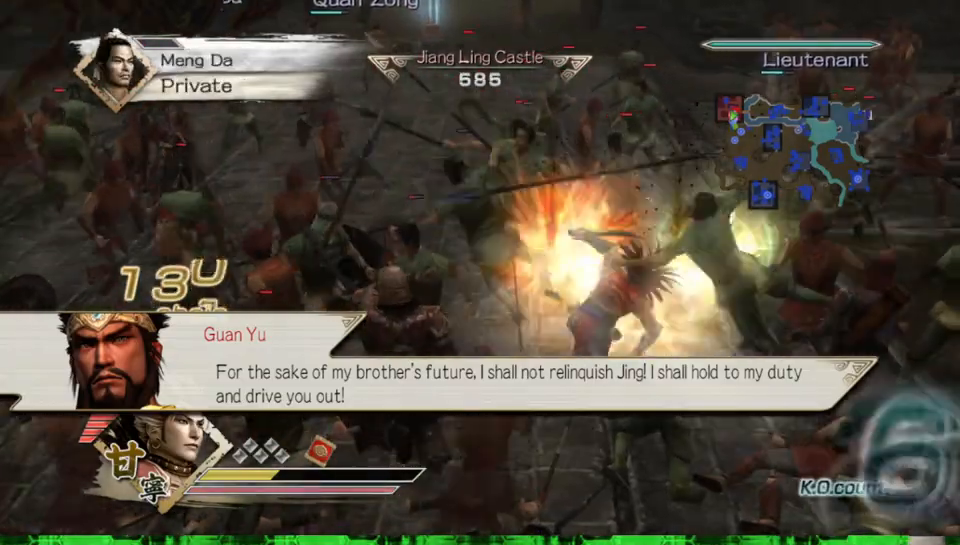
{"buttons": ["Y"], "left_stick": "up-right", "right_stick": "center", "events": [[100, "Y", "down"], [200, "Y", "up"], [300, "Y", "down"], [400, "Y", "up"], [483, "Y", "down"]]}
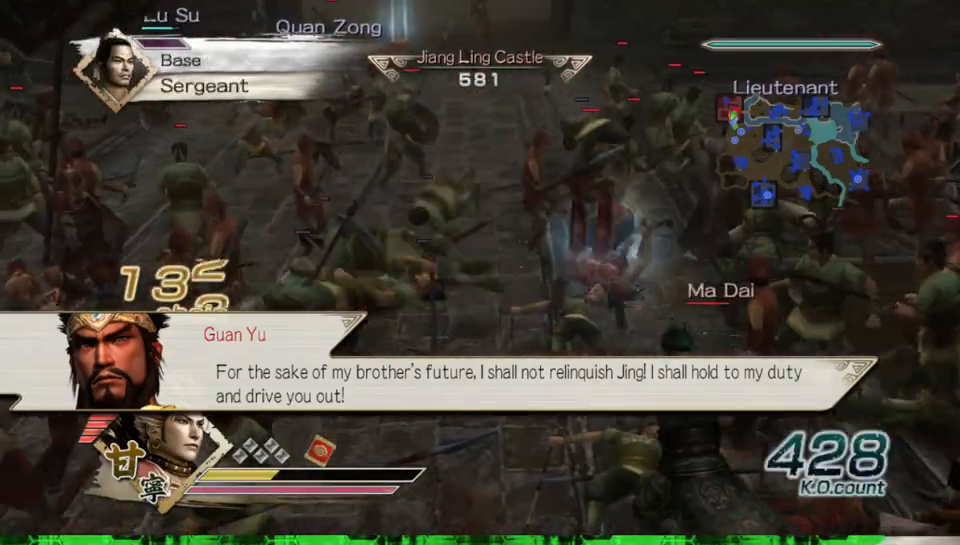
{"buttons": [], "left_stick": "right", "right_stick": "center", "events": [[83, "Y", "up"], [167, "Y", "down"], [183, "left_stick", "right"], [267, "Y", "up"], [350, "Y", "down"], [450, "Y", "up"]]}
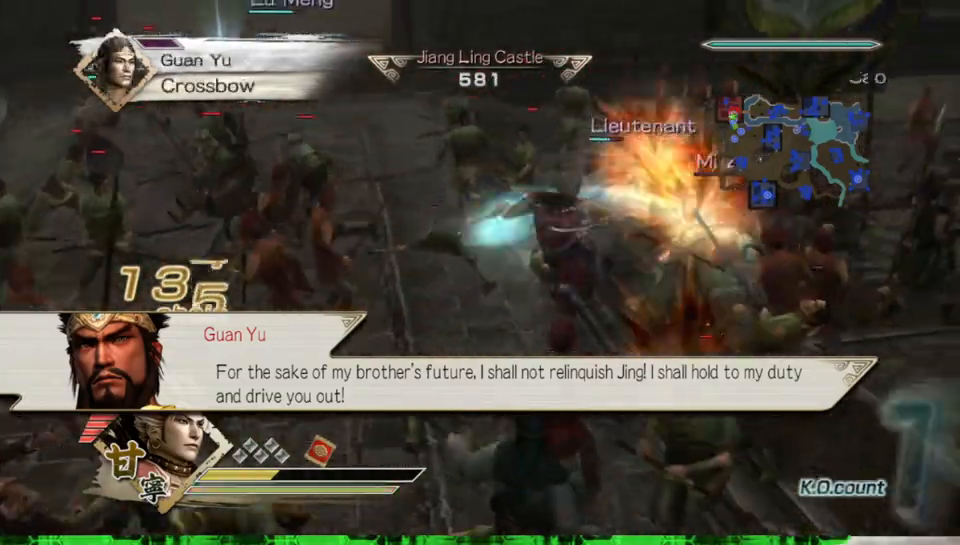
{"buttons": ["Y"], "left_stick": "down-right", "right_stick": "center", "events": [[33, "Y", "down"], [150, "Y", "up"], [167, "left_stick", "down-right"], [217, "Y", "down"], [333, "Y", "up"], [400, "Y", "down"]]}
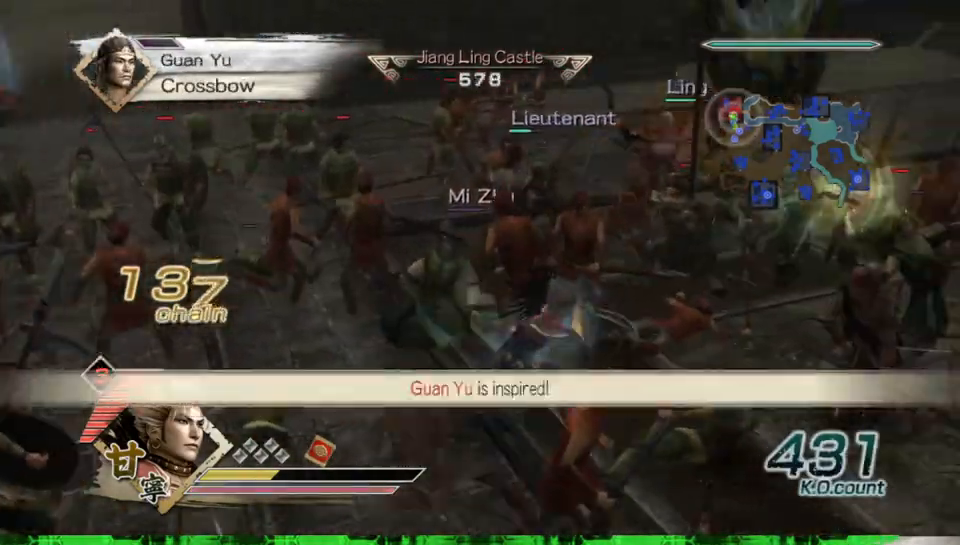
{"buttons": [], "left_stick": "down-left", "right_stick": "center", "events": [[17, "Y", "up"], [50, "left_stick", "right"], [150, "left_stick", "up-right"], [350, "left_stick", "down-right"], [467, "left_stick", "down-left"]]}